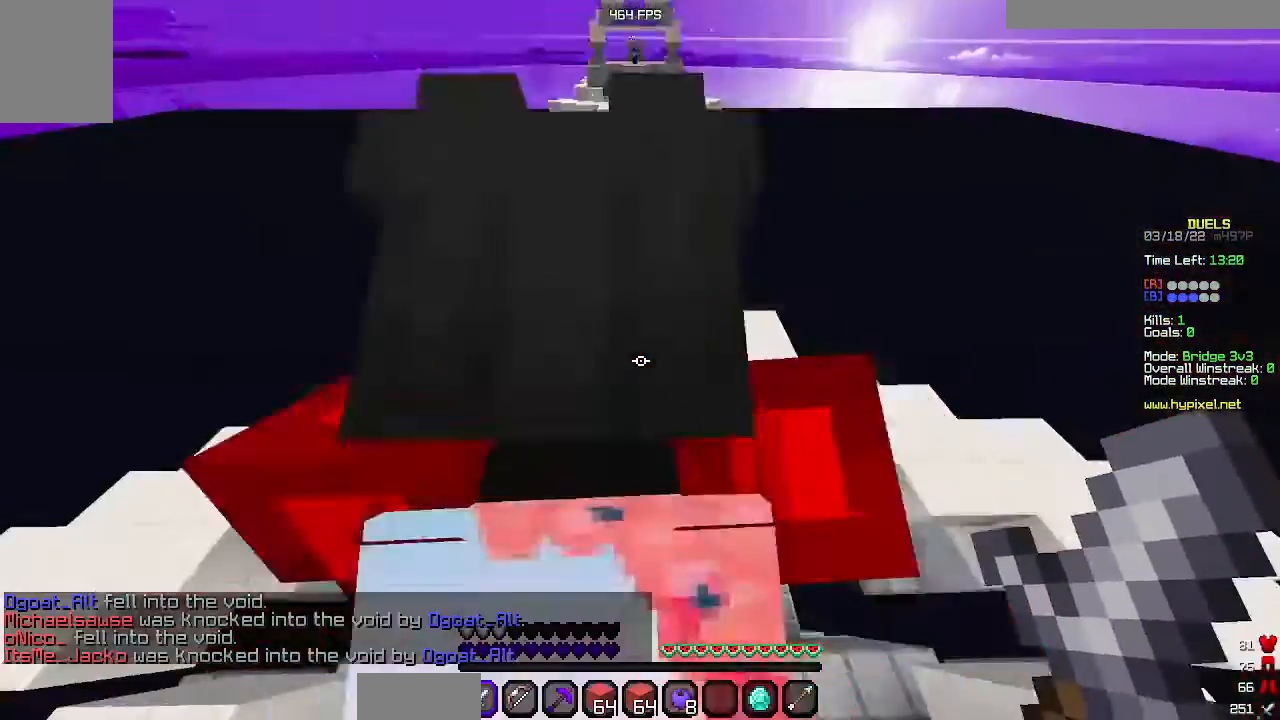
Gameplay with keyboard and mouse; each line is a JSON object with the keys and mouse buttons held at the frame after it. "events" lists presses ("down") and releases ("up") of "a", "d", "s", "space", "w", "mouse_left" and "mouse_right" between this image and that frame as [ms after this image, input, new state], when the widget could be followed in between. "mouse_left", "mouse_right" = the "left", "right" buttons of the "mouse" list. No other keys are recorded. Fast repeated clicks can show as one long hold. Mouse movement is not recorded.
{"keys": ["space", "w"], "mouse": [], "events": []}
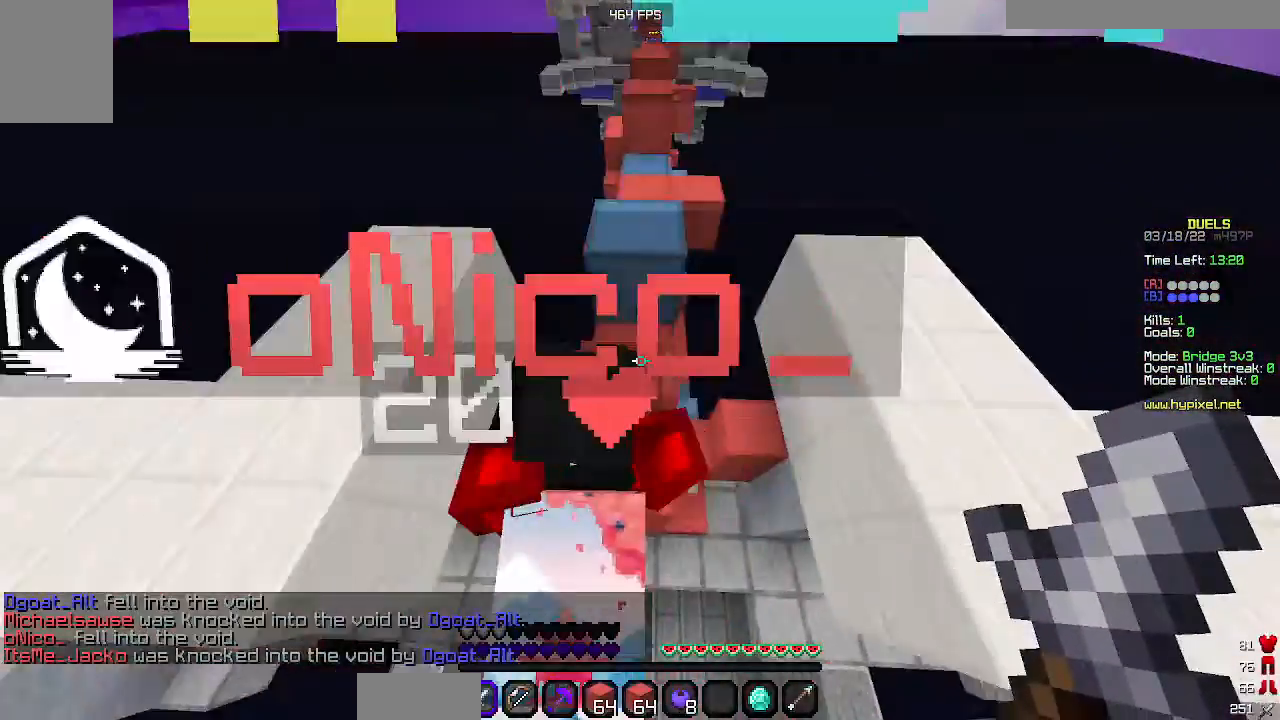
{"keys": ["space", "w"], "mouse": [], "events": []}
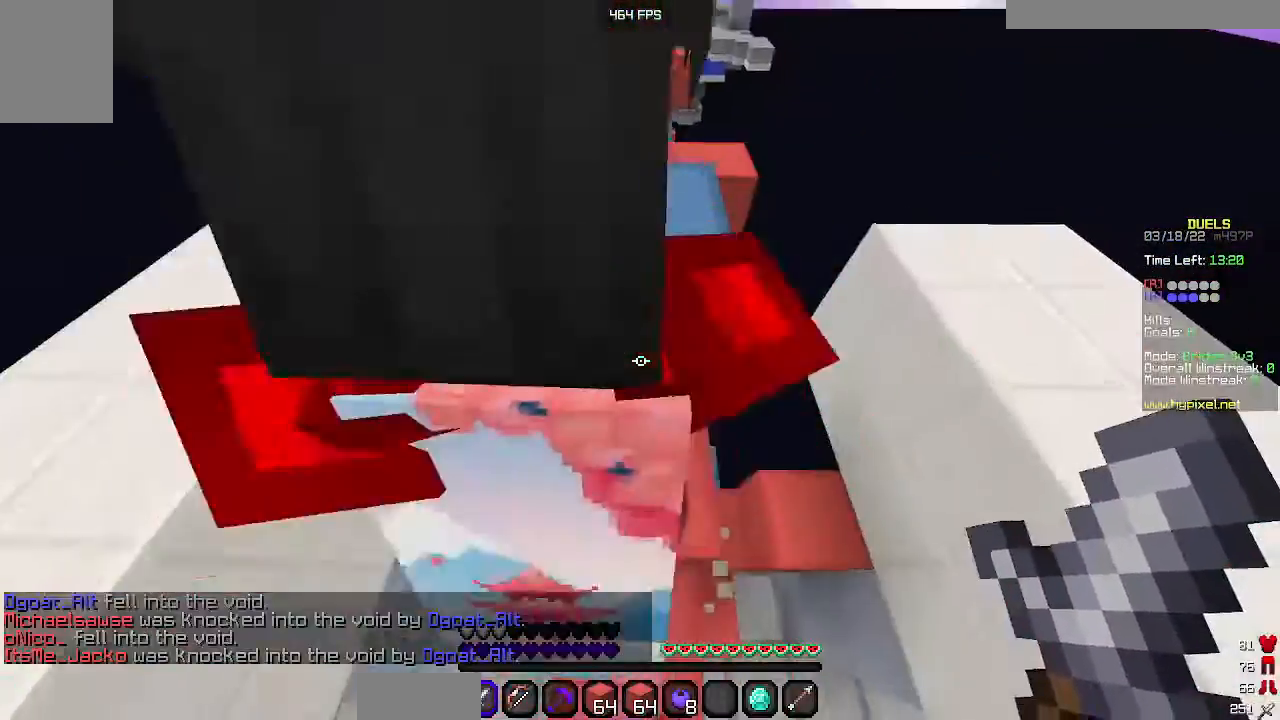
{"keys": ["space", "w"], "mouse": [], "events": []}
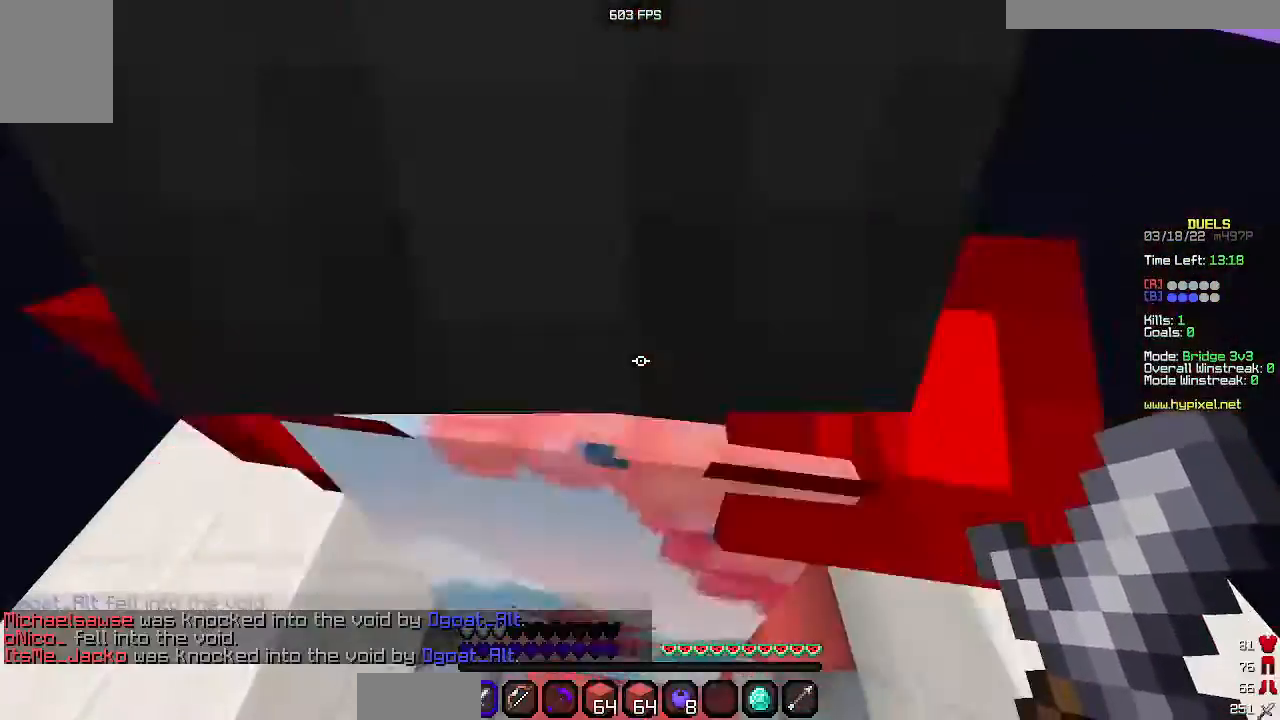
{"keys": ["space", "w"], "mouse": [], "events": []}
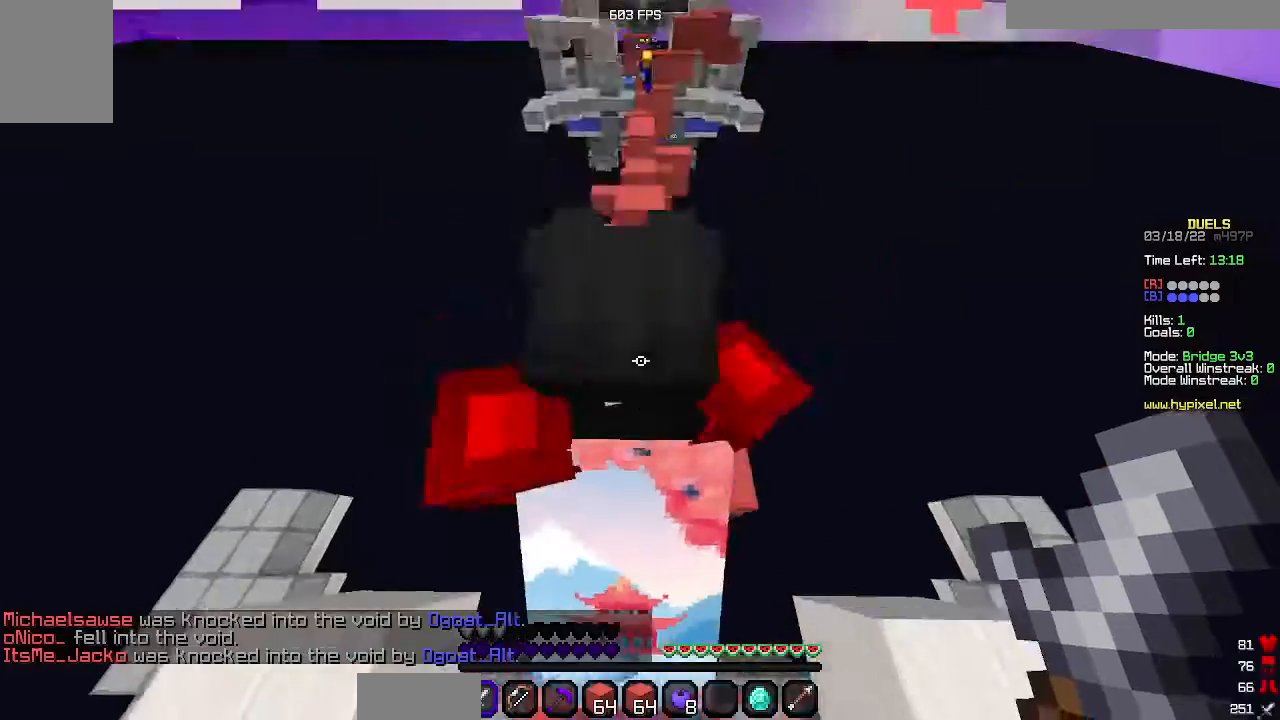
{"keys": ["space", "w"], "mouse": [], "events": []}
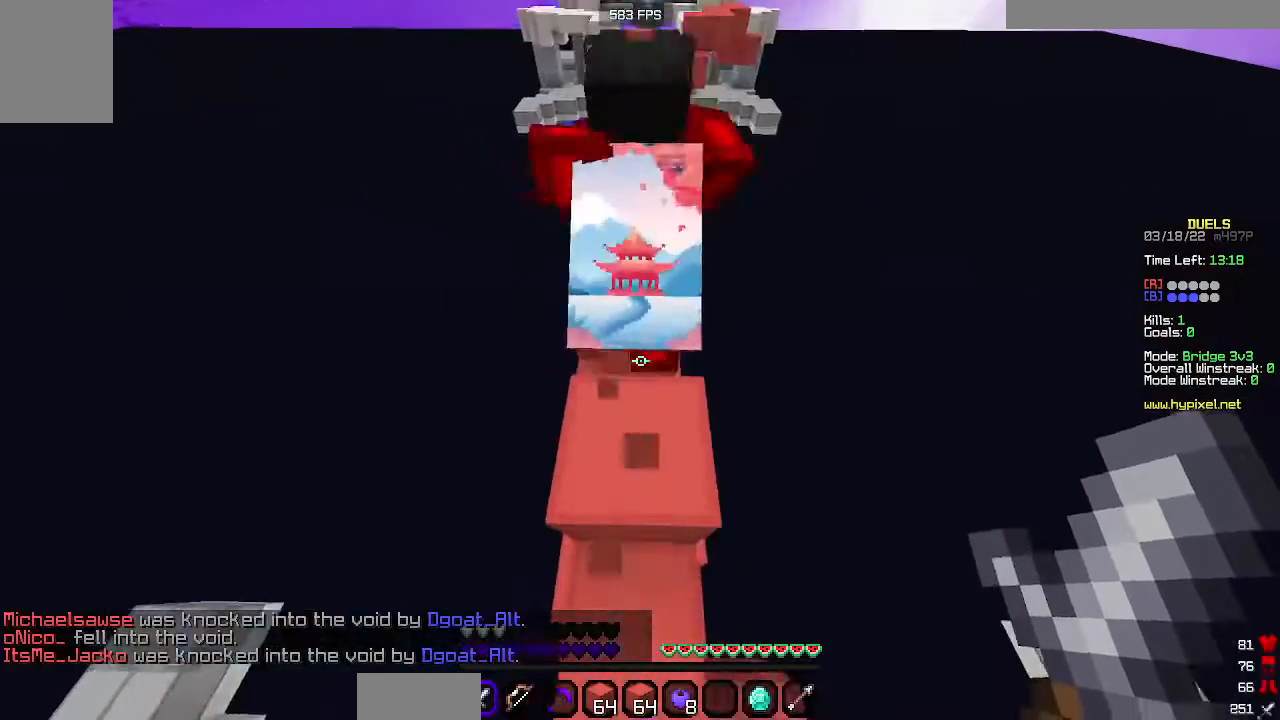
{"keys": ["space", "w"], "mouse": [], "events": []}
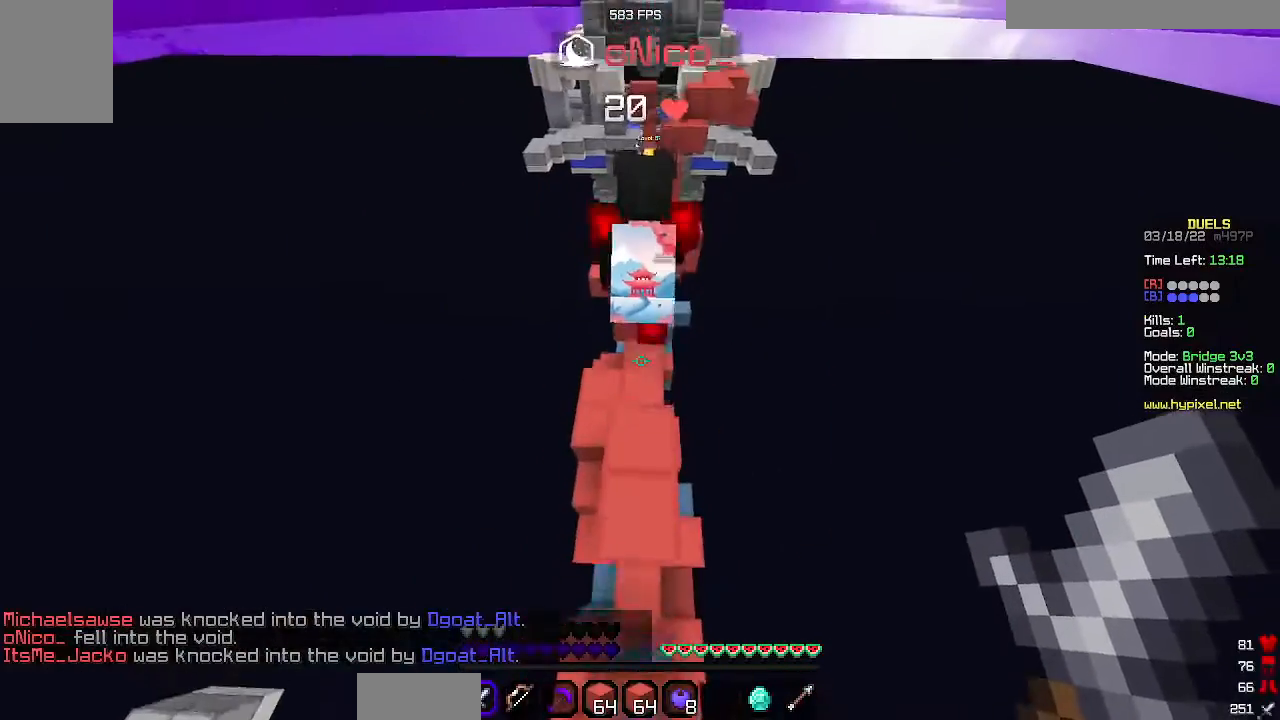
{"keys": ["space", "w"], "mouse": [], "events": []}
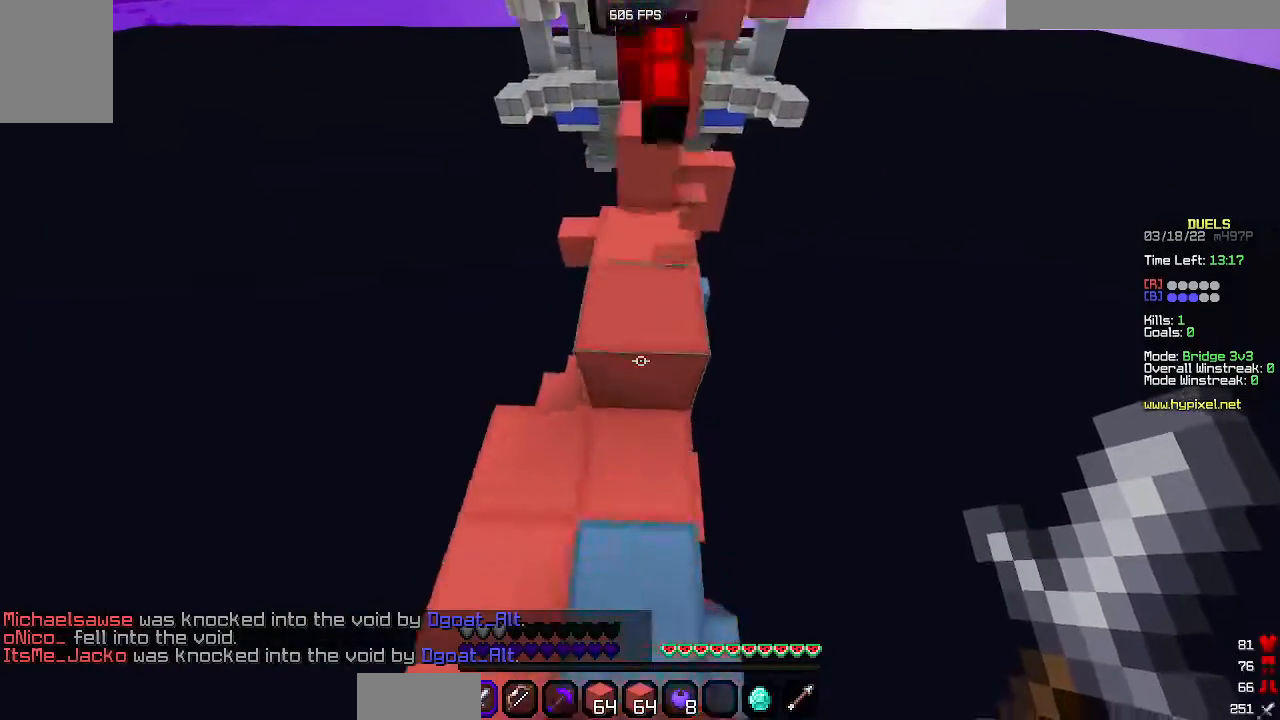
{"keys": ["space"], "mouse": [], "events": [[467, "w", "up"]]}
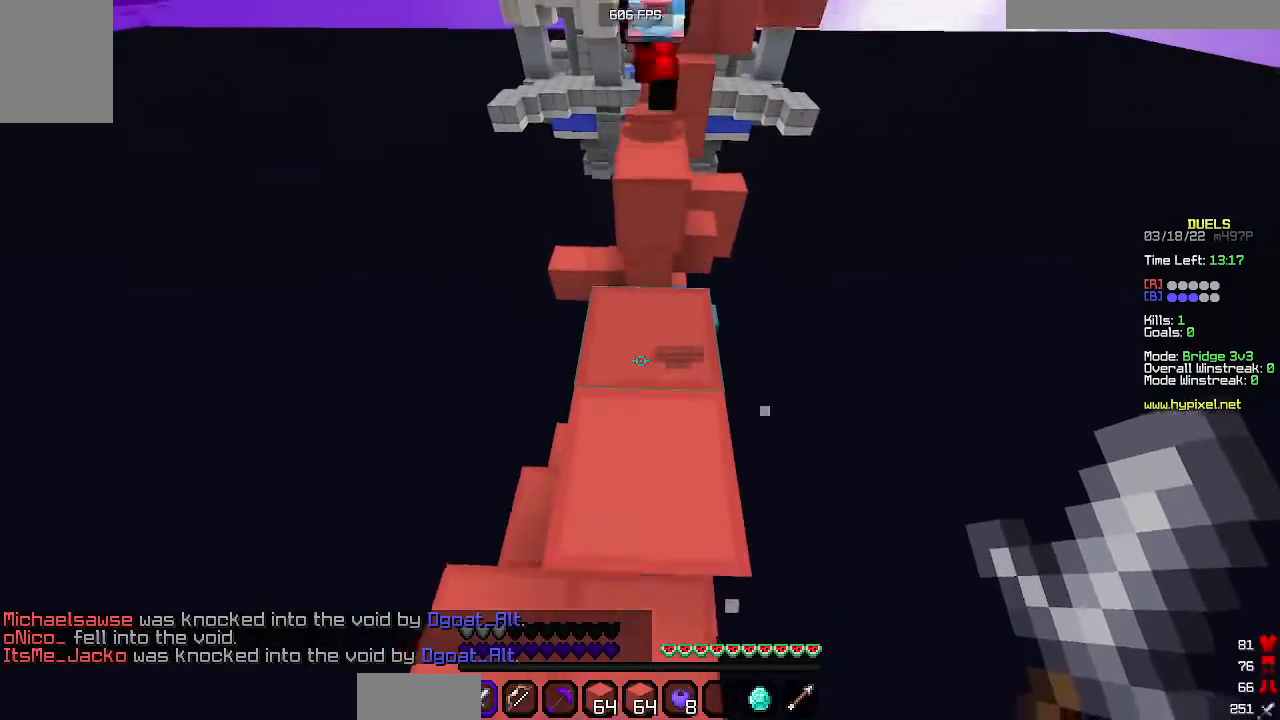
{"keys": ["space", "w"], "mouse": [], "events": [[433, "w", "down"]]}
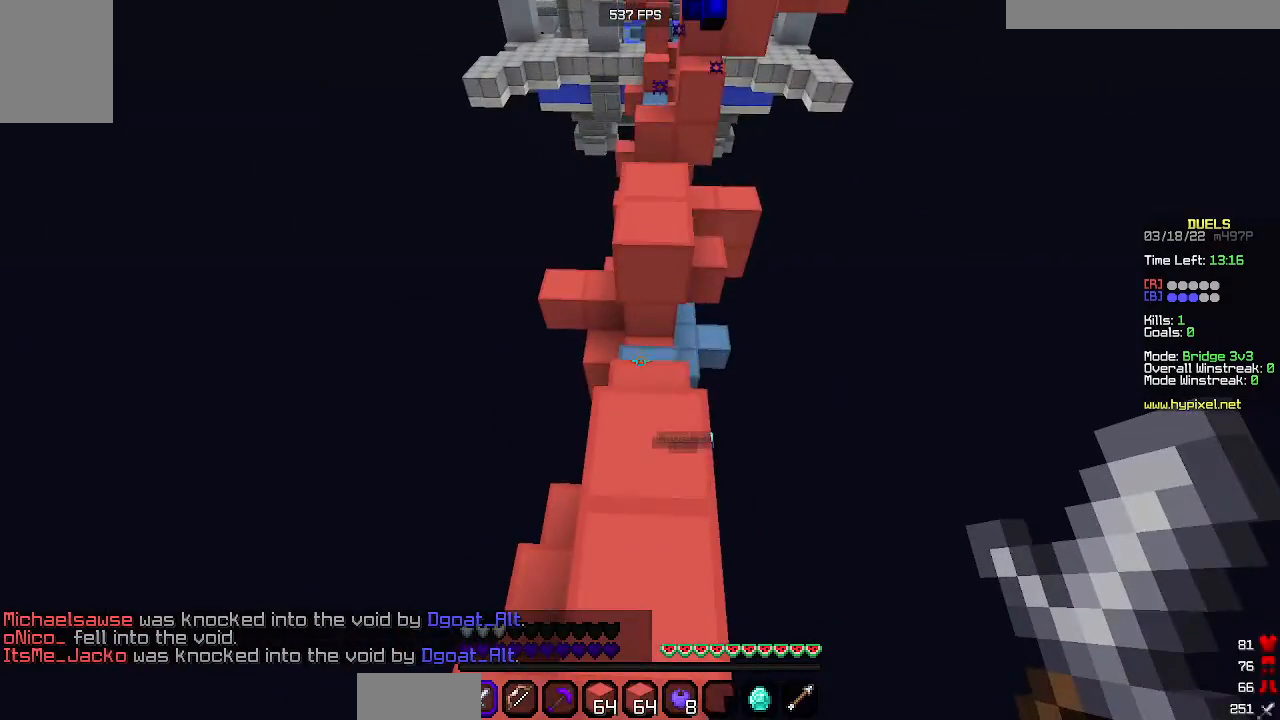
{"keys": ["w"], "mouse": [], "events": [[33, "w", "up"], [133, "space", "up"], [200, "s", "down"], [367, "s", "up"], [467, "w", "down"]]}
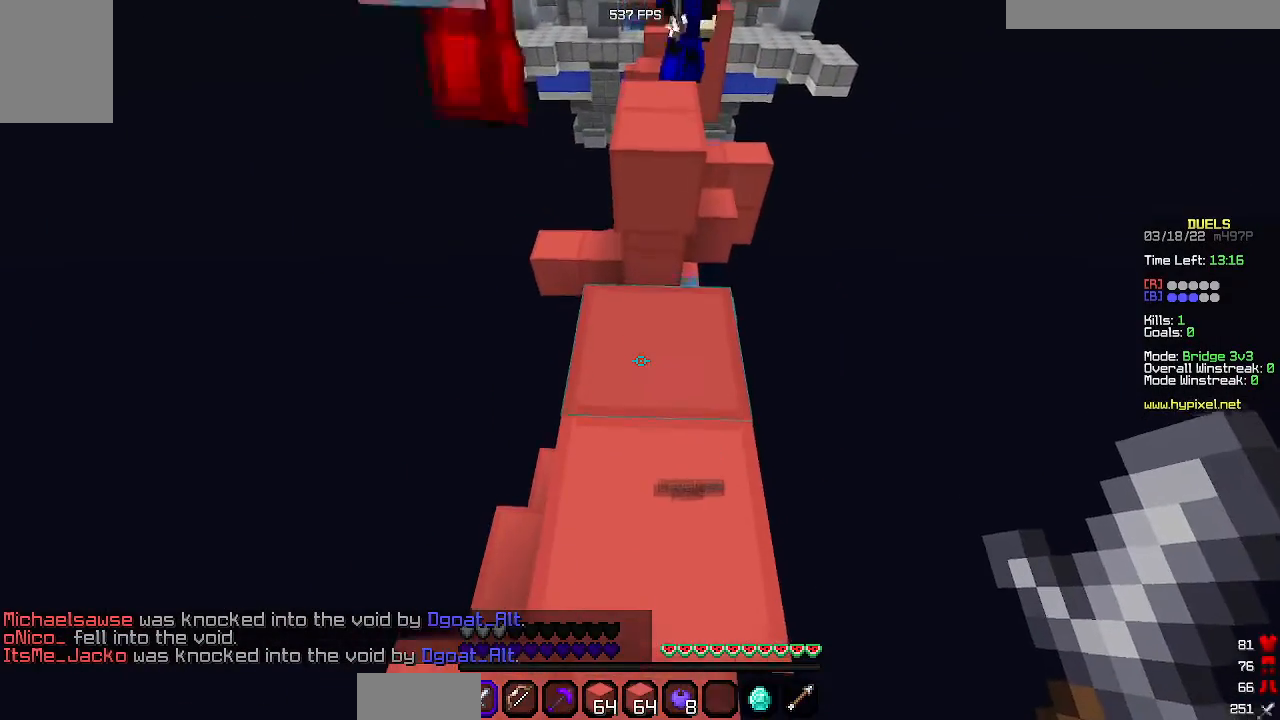
{"keys": ["space", "w"], "mouse": [], "events": [[300, "space", "down"]]}
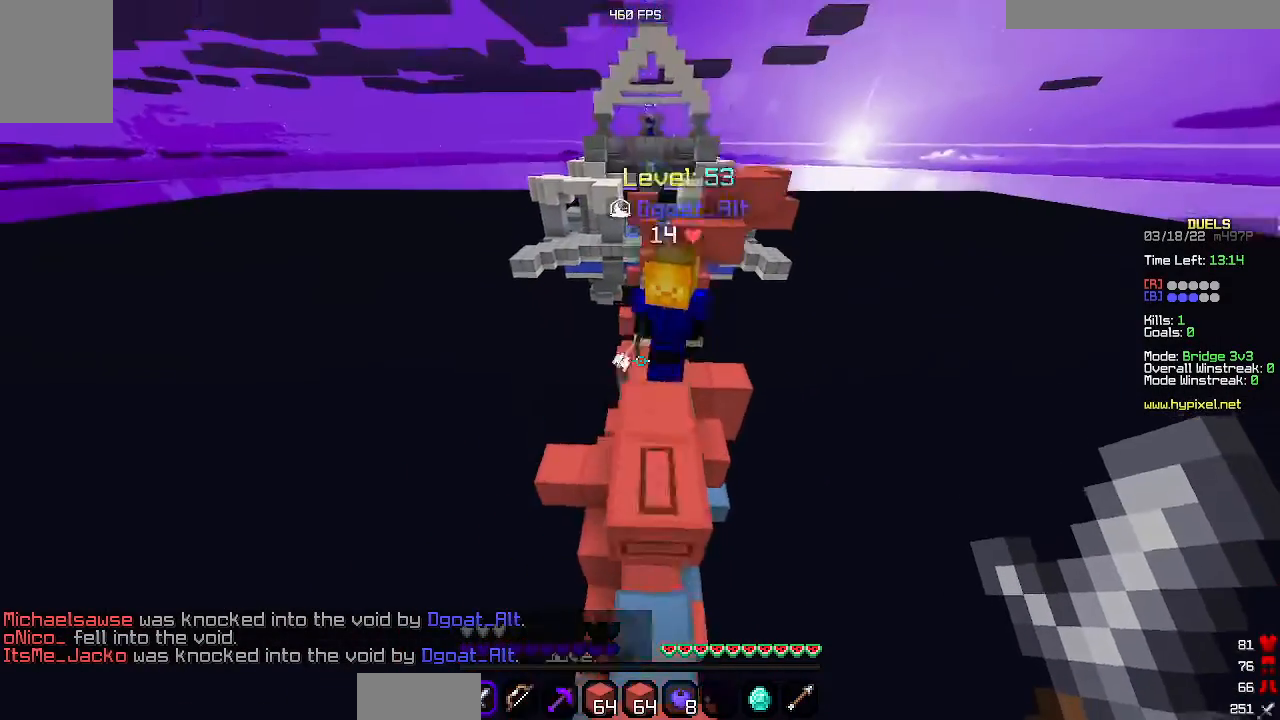
{"keys": [], "mouse": [], "events": [[100, "space", "up"], [167, "mouse_left", "down"], [200, "w", "up"], [267, "mouse_left", "up"], [400, "mouse_left", "down"], [467, "mouse_left", "up"]]}
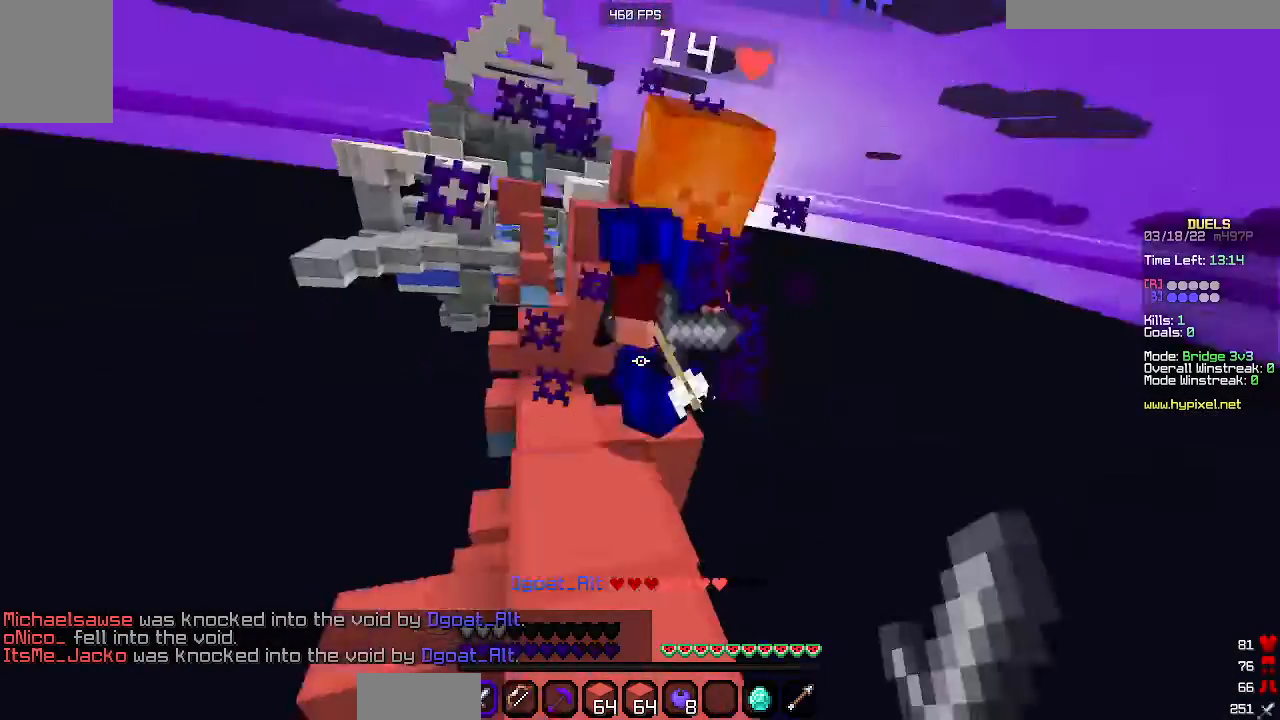
{"keys": ["w"], "mouse": ["left"], "events": [[267, "w", "down"], [333, "mouse_left", "down"]]}
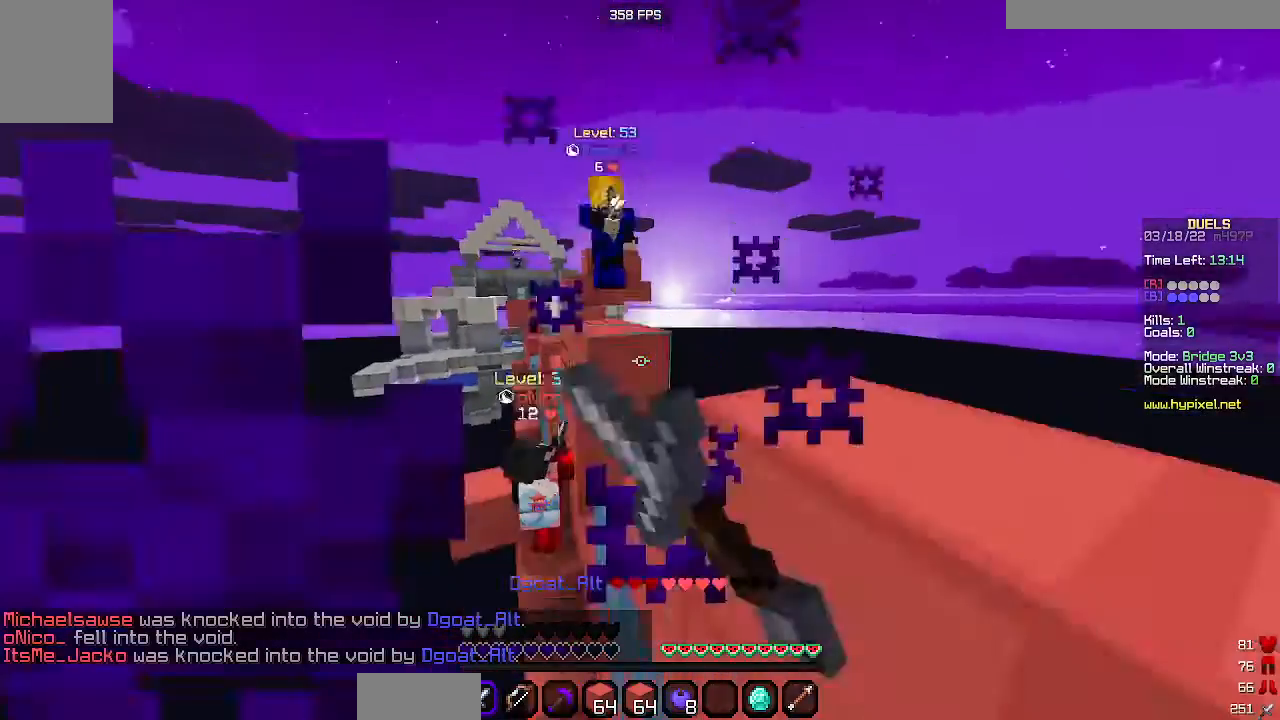
{"keys": ["space", "w"], "mouse": [], "events": [[167, "space", "down"], [233, "mouse_left", "up"], [333, "mouse_left", "down"], [433, "mouse_left", "up"]]}
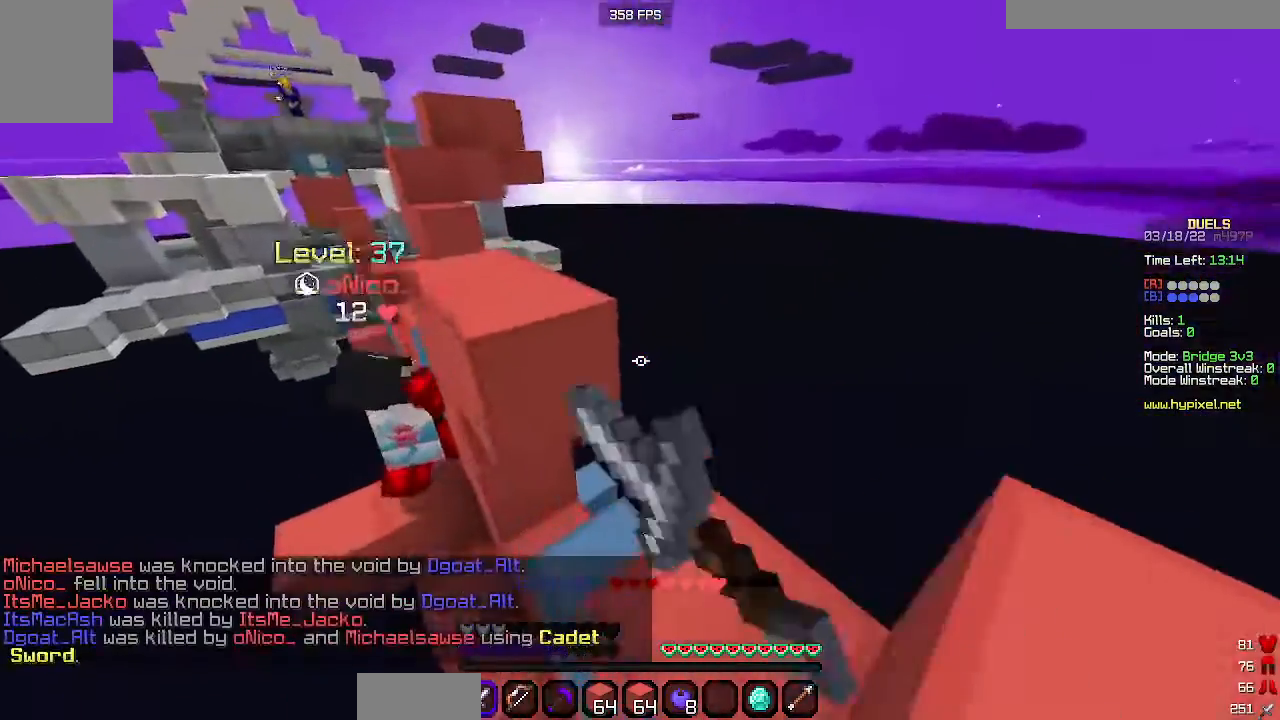
{"keys": ["a", "space", "w"], "mouse": [], "events": [[67, "mouse_left", "down"], [167, "mouse_left", "up"], [333, "mouse_left", "down"], [400, "mouse_left", "up"], [433, "mouse_left", "down"], [467, "a", "down"], [500, "mouse_left", "up"]]}
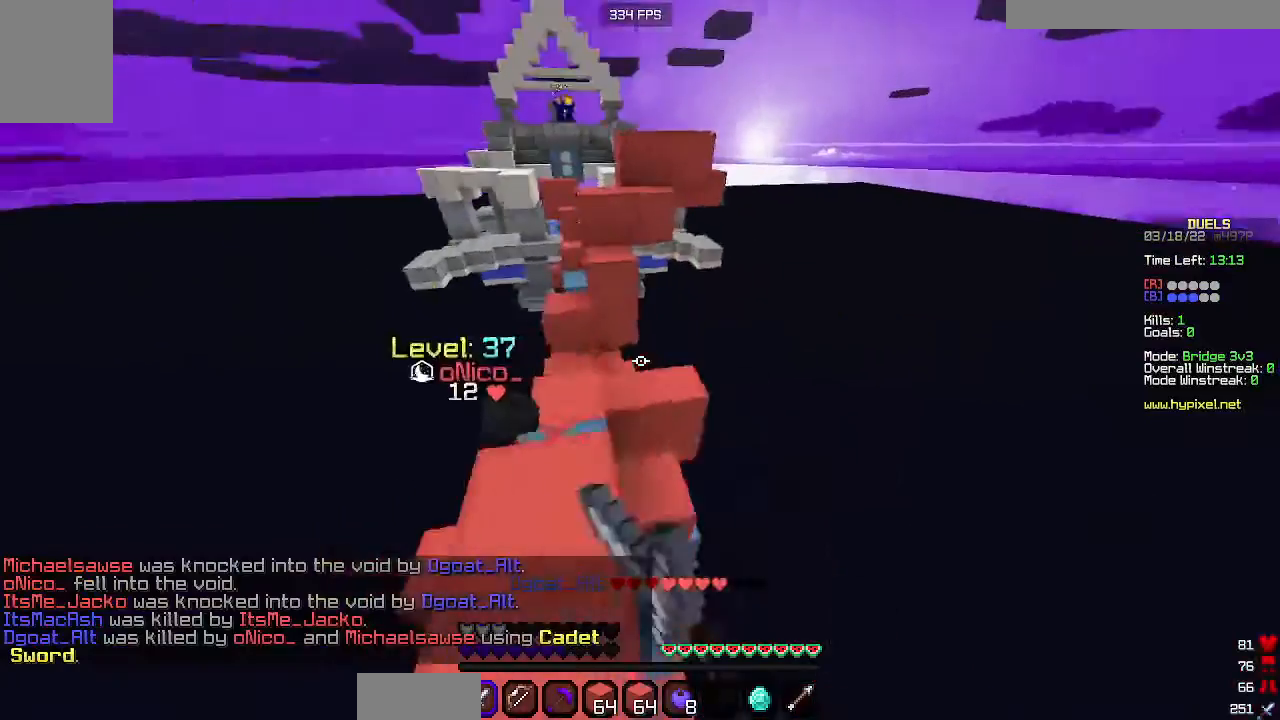
{"keys": ["space", "w"], "mouse": [], "events": [[267, "a", "up"]]}
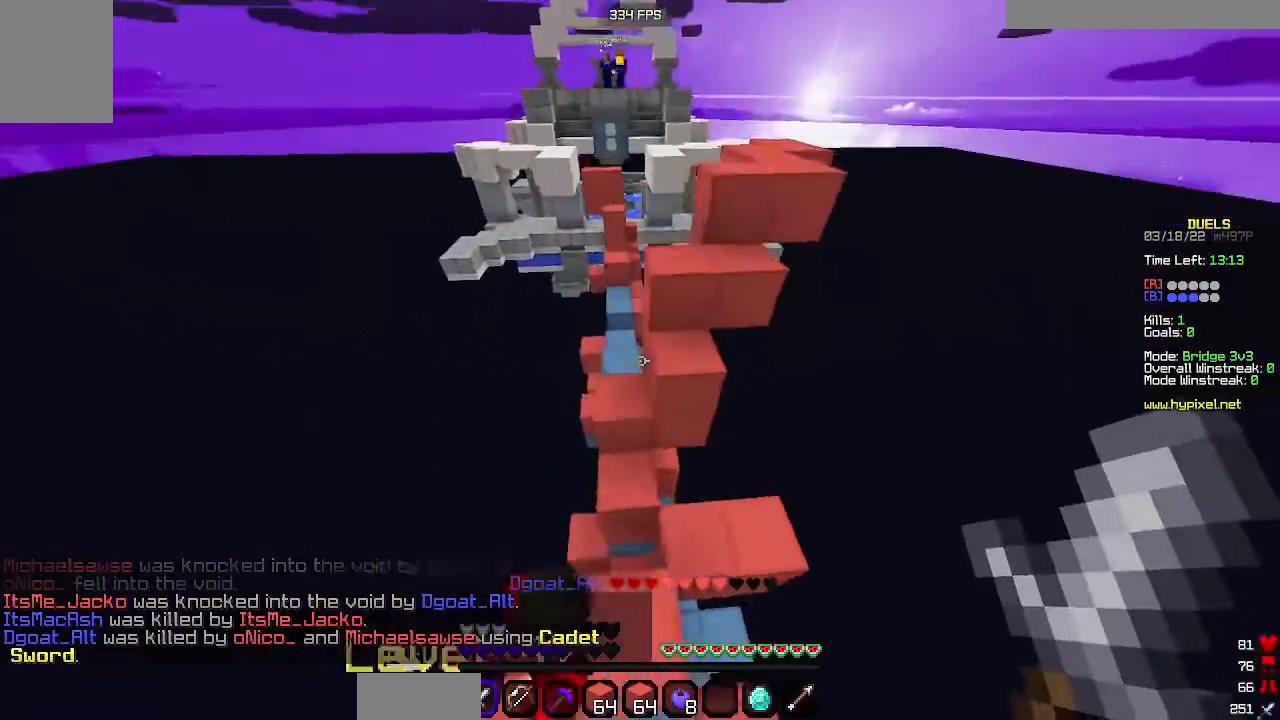
{"keys": ["space", "w"], "mouse": [], "events": []}
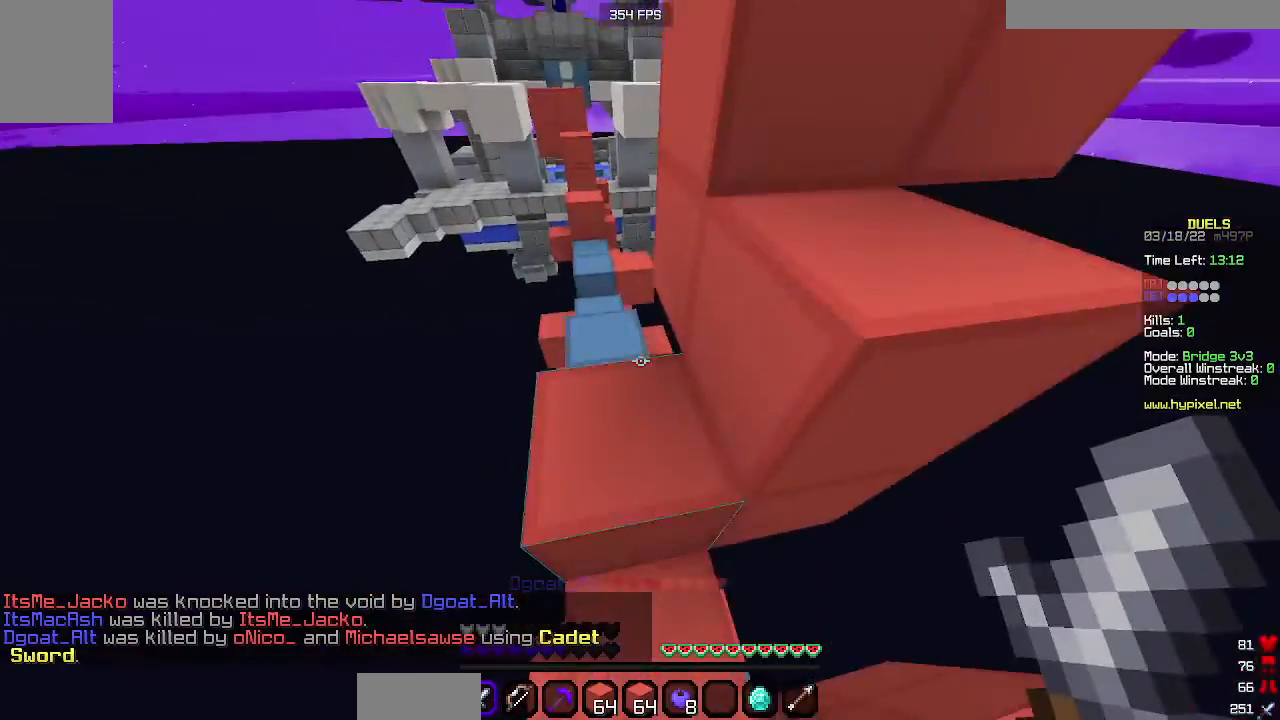
{"keys": ["space", "w"], "mouse": [], "events": []}
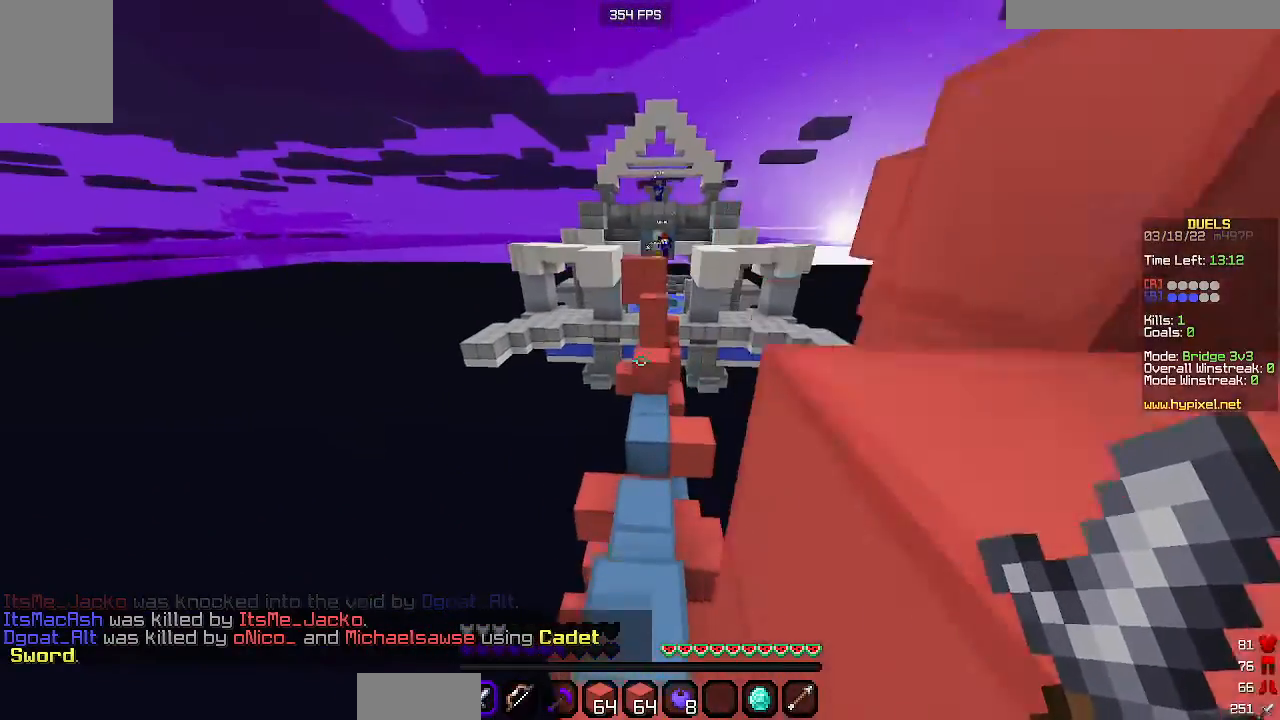
{"keys": ["w"], "mouse": [], "events": [[267, "space", "up"]]}
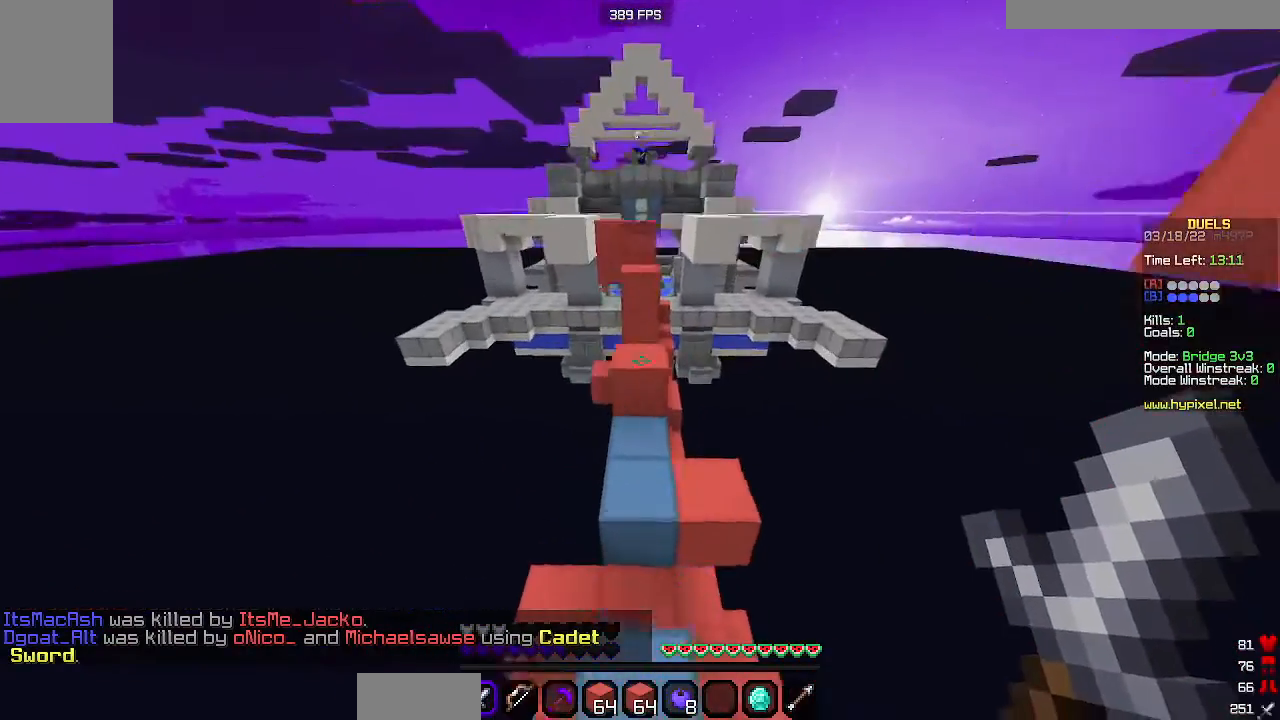
{"keys": ["space", "w"], "mouse": [], "events": [[33, "space", "down"]]}
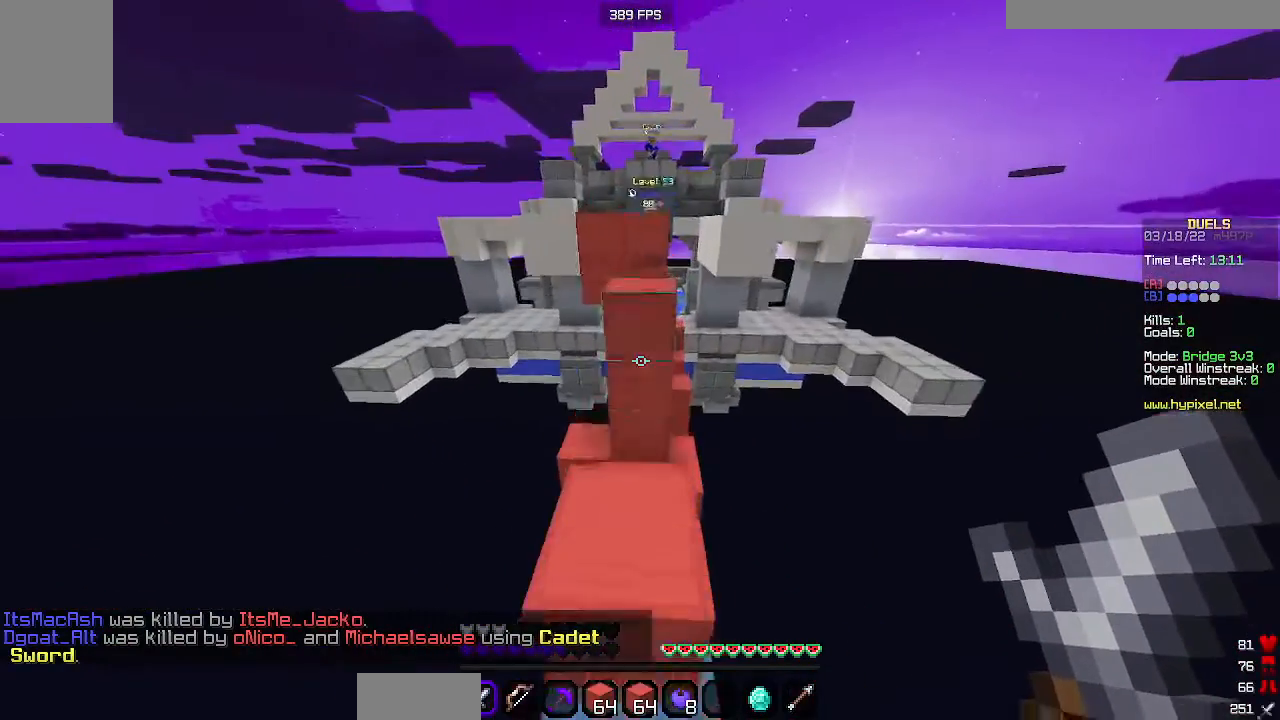
{"keys": ["space", "w"], "mouse": [], "events": []}
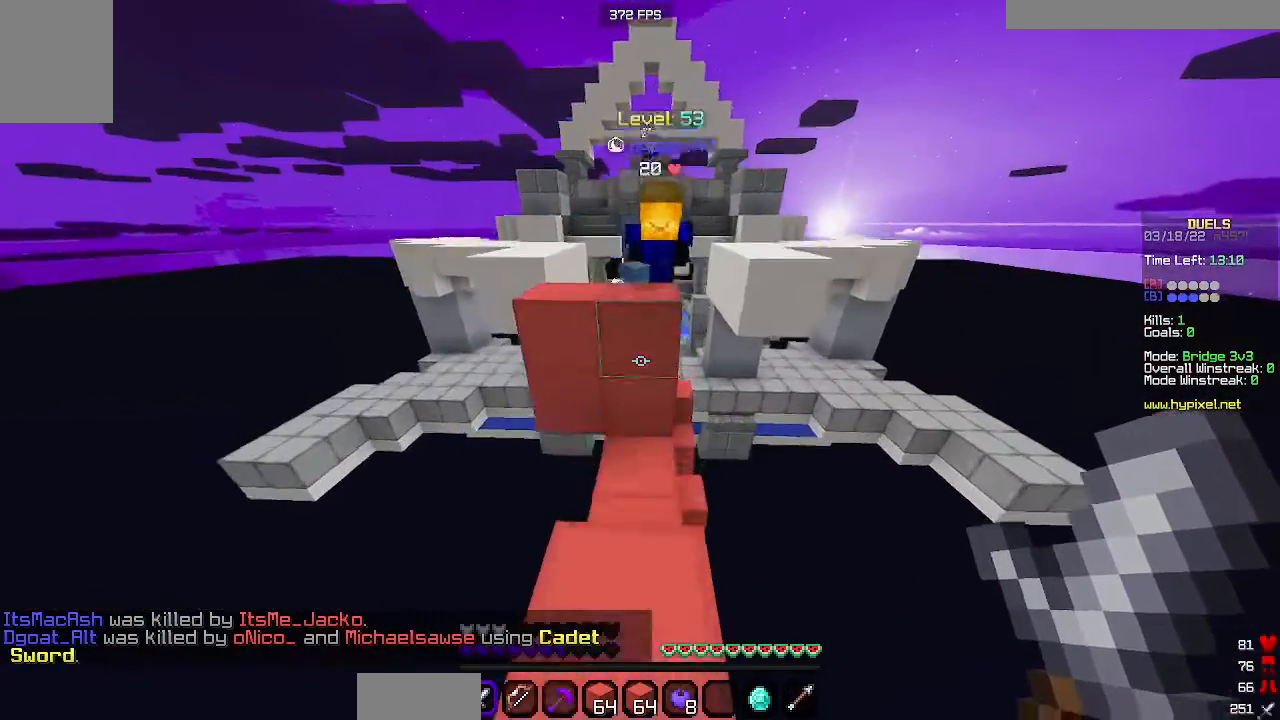
{"keys": ["space", "w"], "mouse": ["left"], "events": [[267, "mouse_left", "down"], [367, "mouse_left", "up"], [400, "mouse_left", "down"]]}
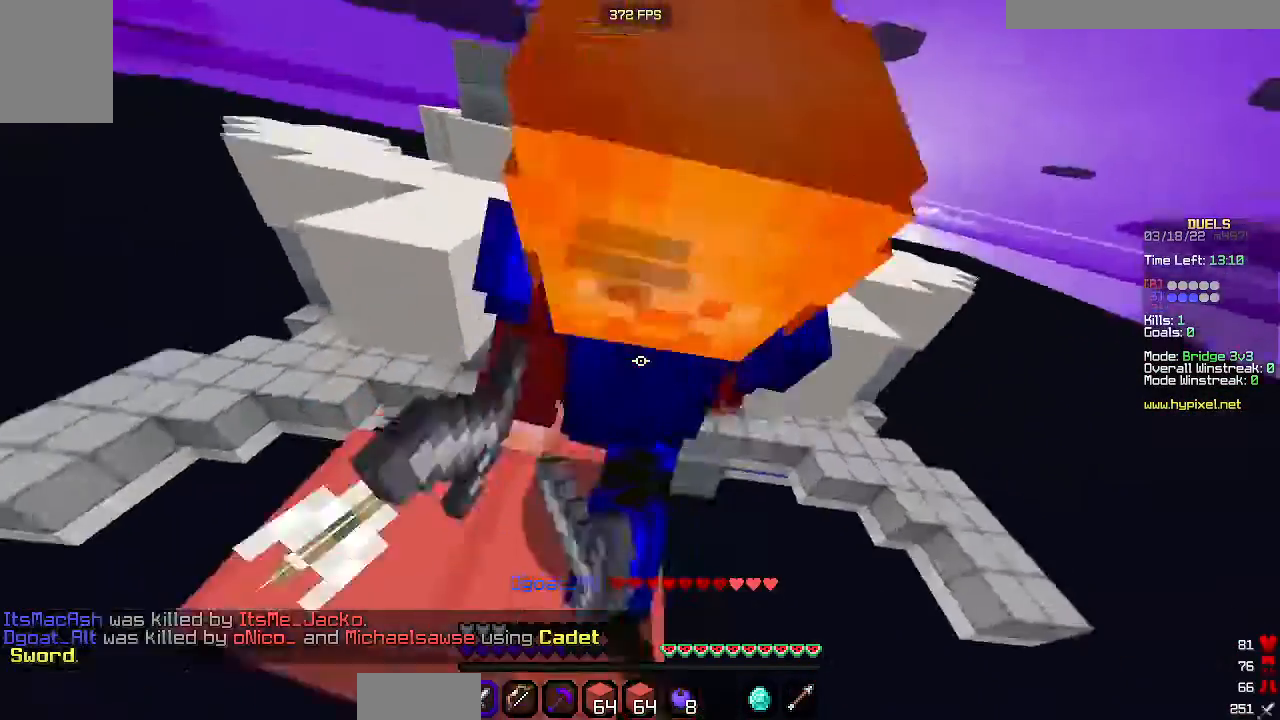
{"keys": ["space", "w"], "mouse": [], "events": [[67, "mouse_left", "up"], [167, "mouse_left", "down"], [500, "mouse_left", "up"]]}
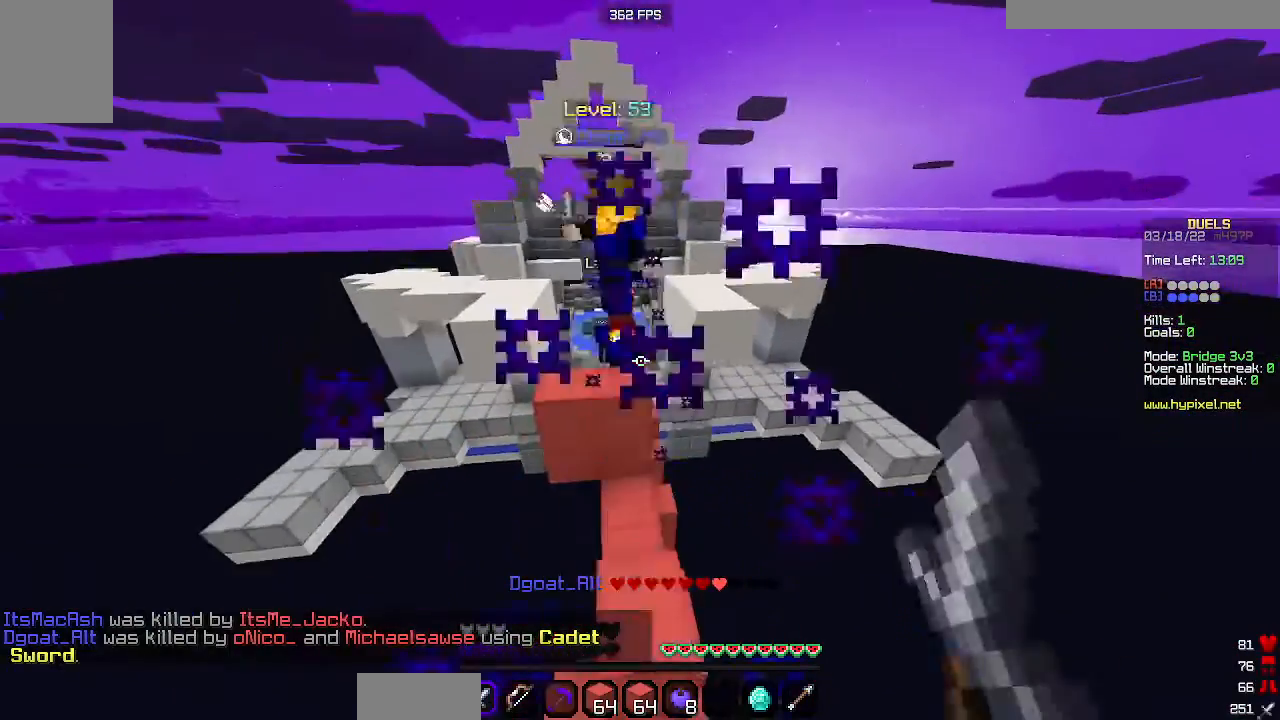
{"keys": ["space", "w"], "mouse": [], "events": []}
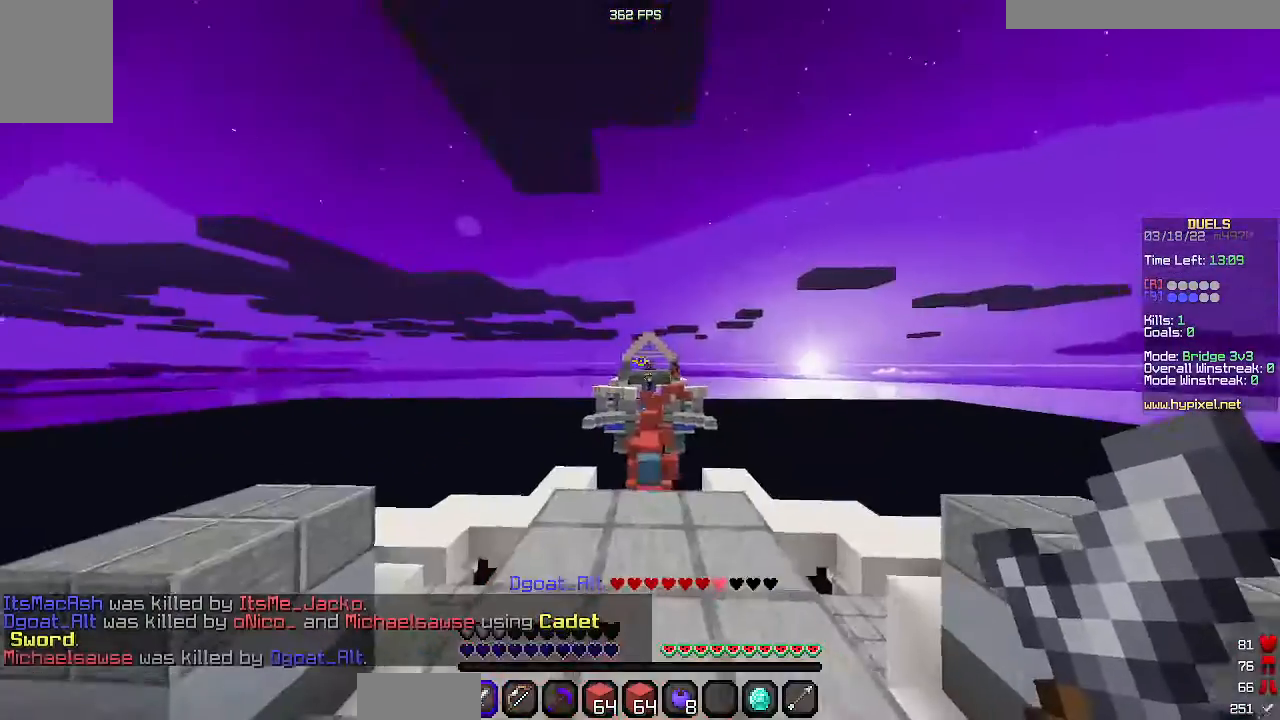
{"keys": ["d", "w"], "mouse": [], "events": [[300, "space", "up"], [333, "mouse_left", "down"], [400, "d", "down"], [433, "mouse_left", "up"]]}
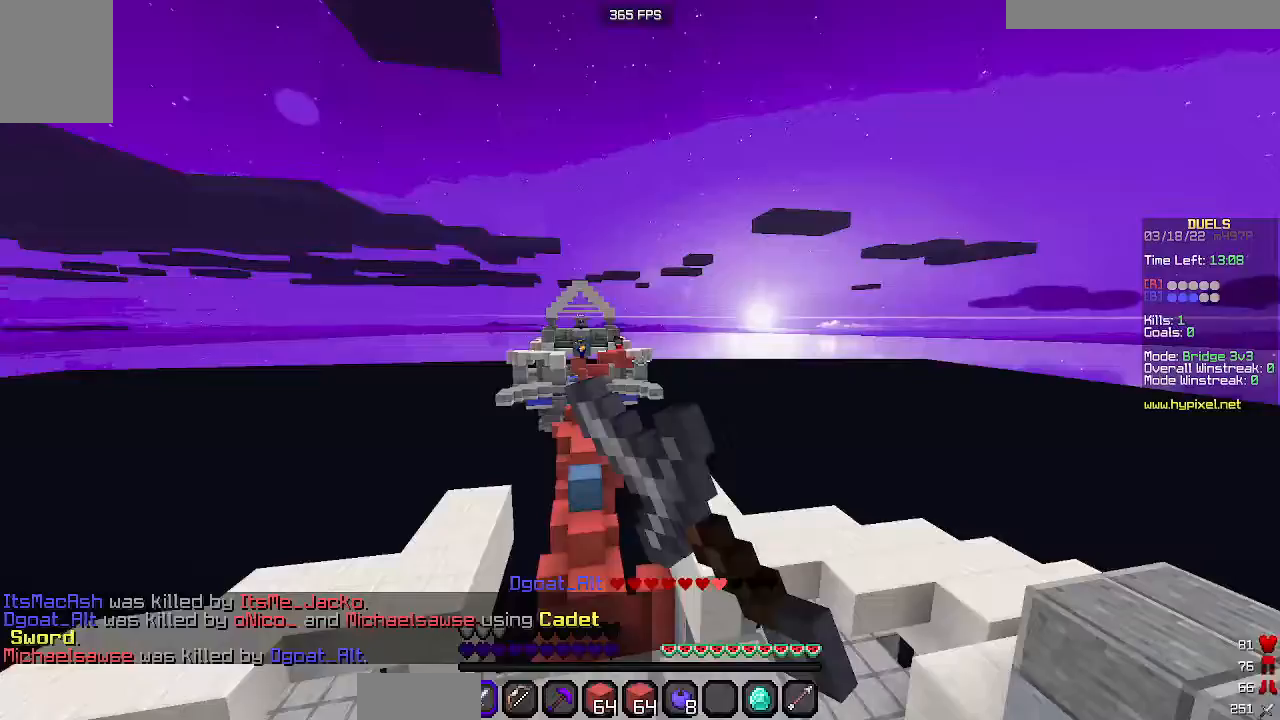
{"keys": ["space", "w"], "mouse": [], "events": [[33, "d", "up"], [100, "mouse_left", "down"], [200, "mouse_left", "up"], [400, "space", "down"]]}
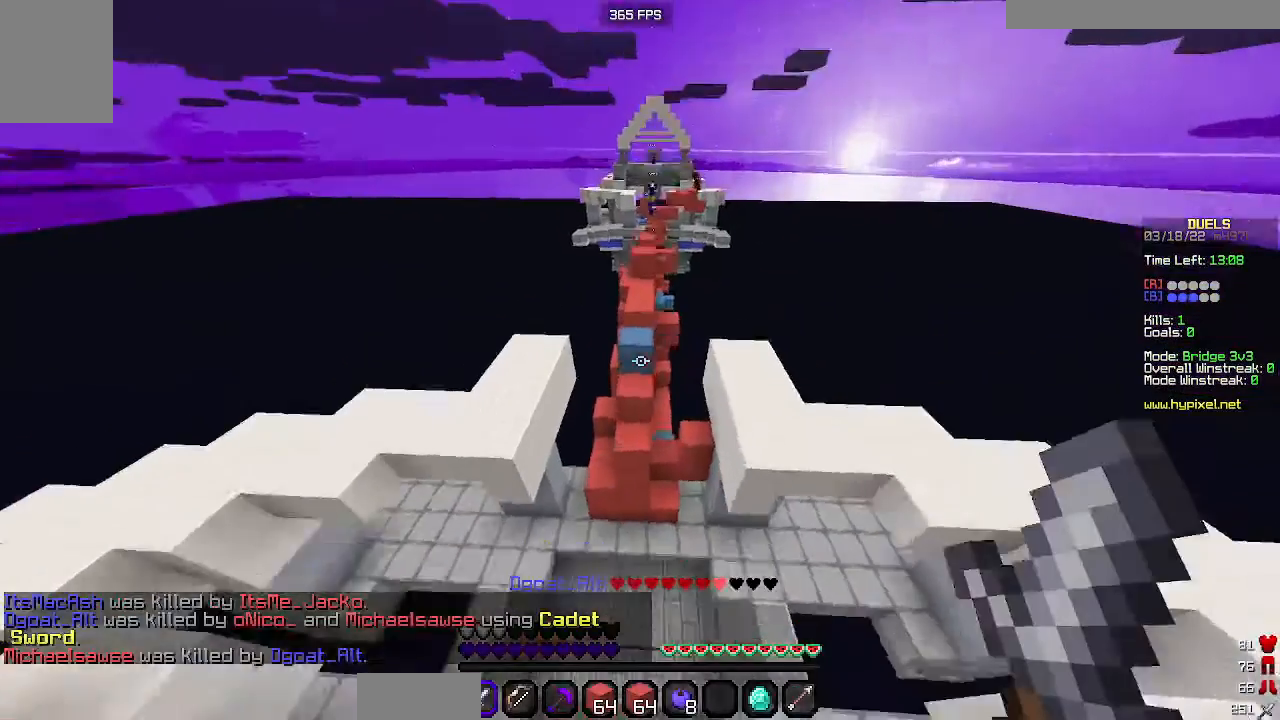
{"keys": ["space", "w"], "mouse": [], "events": []}
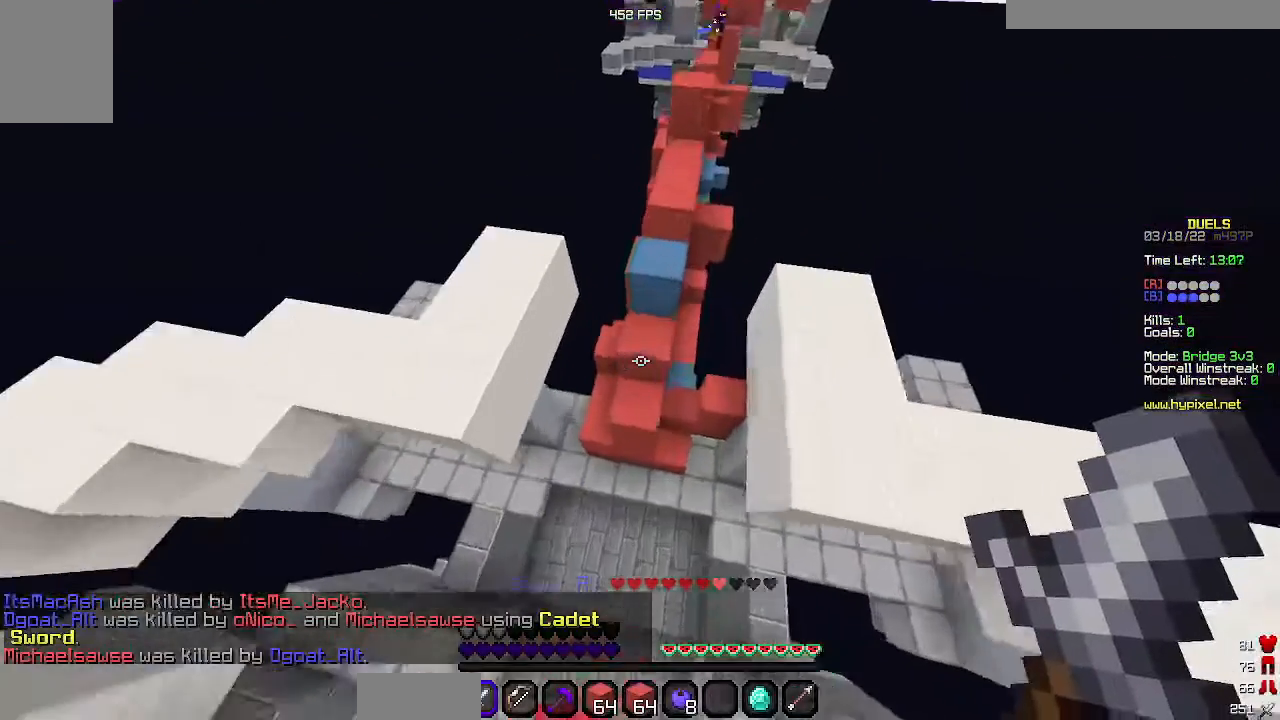
{"keys": ["space", "w"], "mouse": [], "events": []}
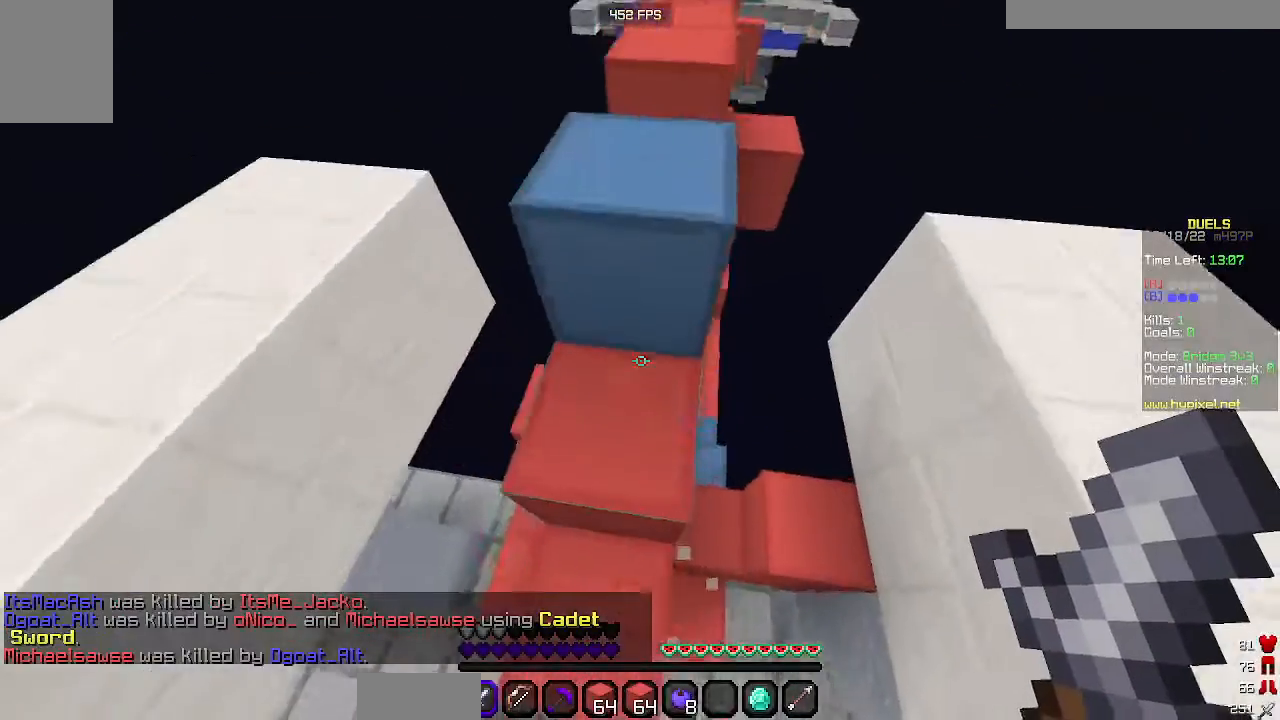
{"keys": ["space", "w"], "mouse": [], "events": []}
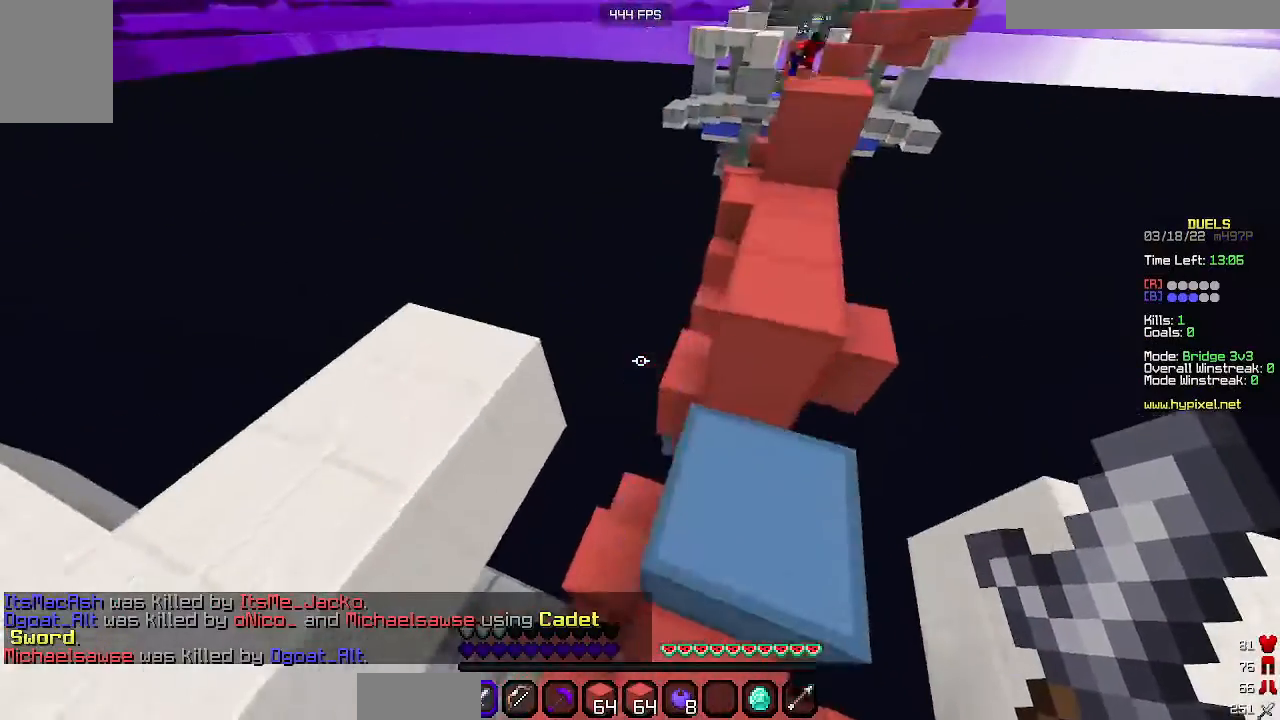
{"keys": ["space", "w"], "mouse": [], "events": [[133, "d", "down"], [333, "d", "up"]]}
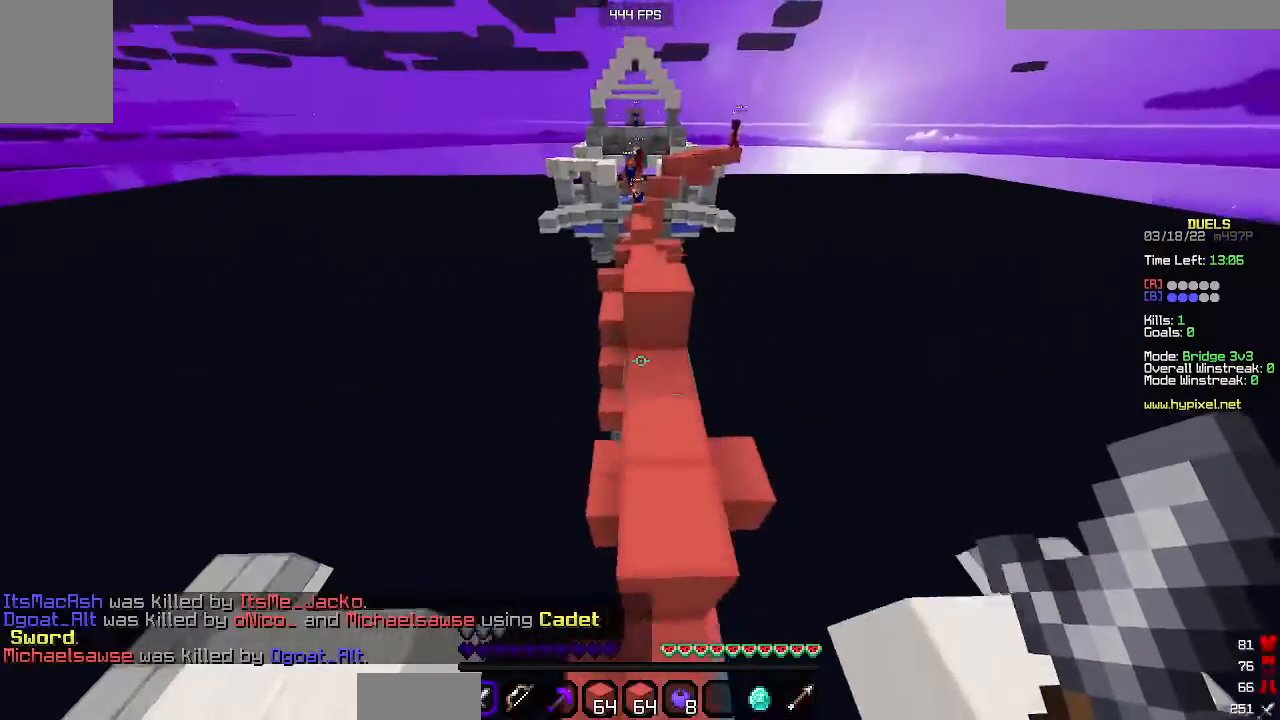
{"keys": ["space", "w"], "mouse": [], "events": []}